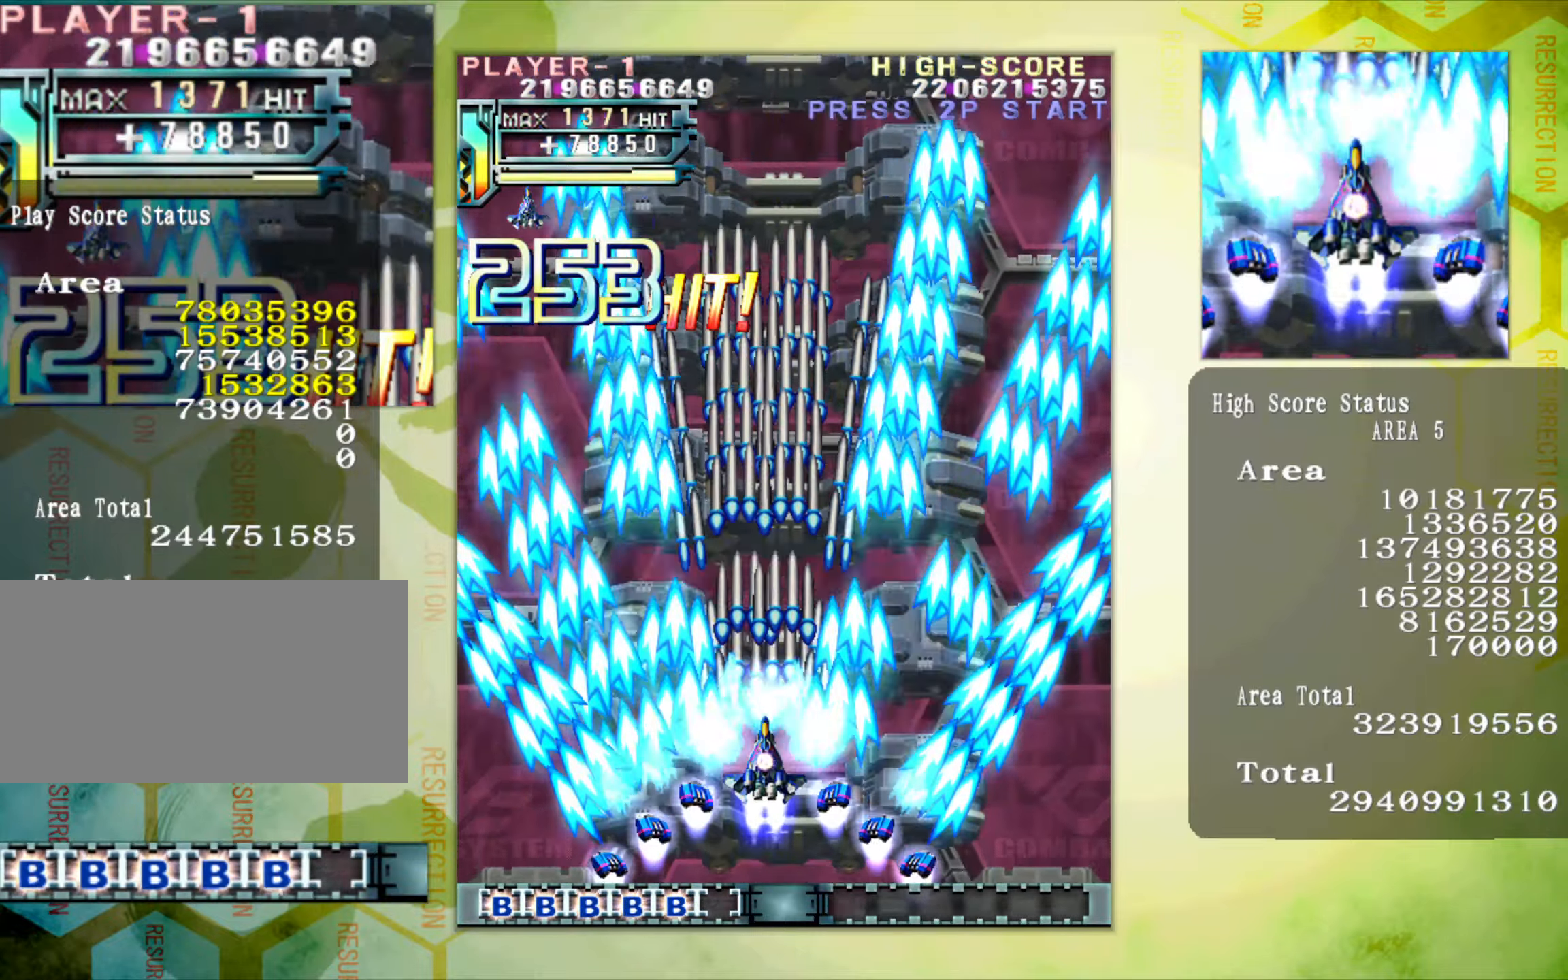
Gameplay with a controller (arcade stick); each line is a JSON object with the inputs held at the frame after it. "button_events" lists button changes between this image and that frame as [ms after this image, input, new state], when the widget could be followed in between (sticks are given only as held states). Not read: L3 R3.
{"buttons": [], "left_stick": "center", "button_events": []}
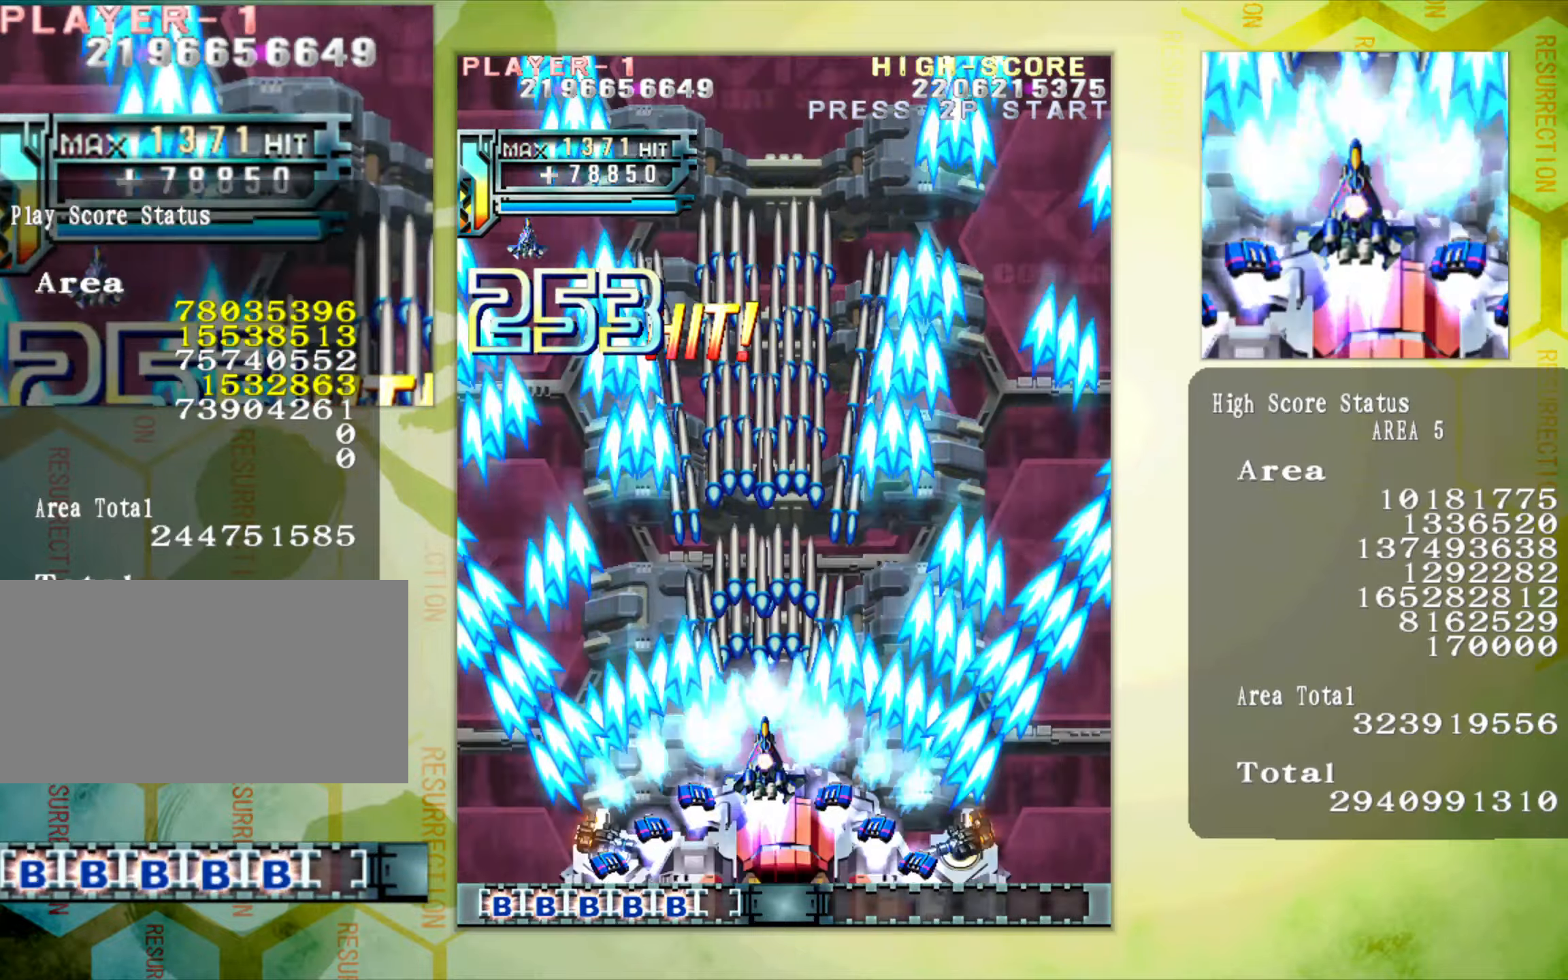
{"buttons": [], "left_stick": "center", "button_events": []}
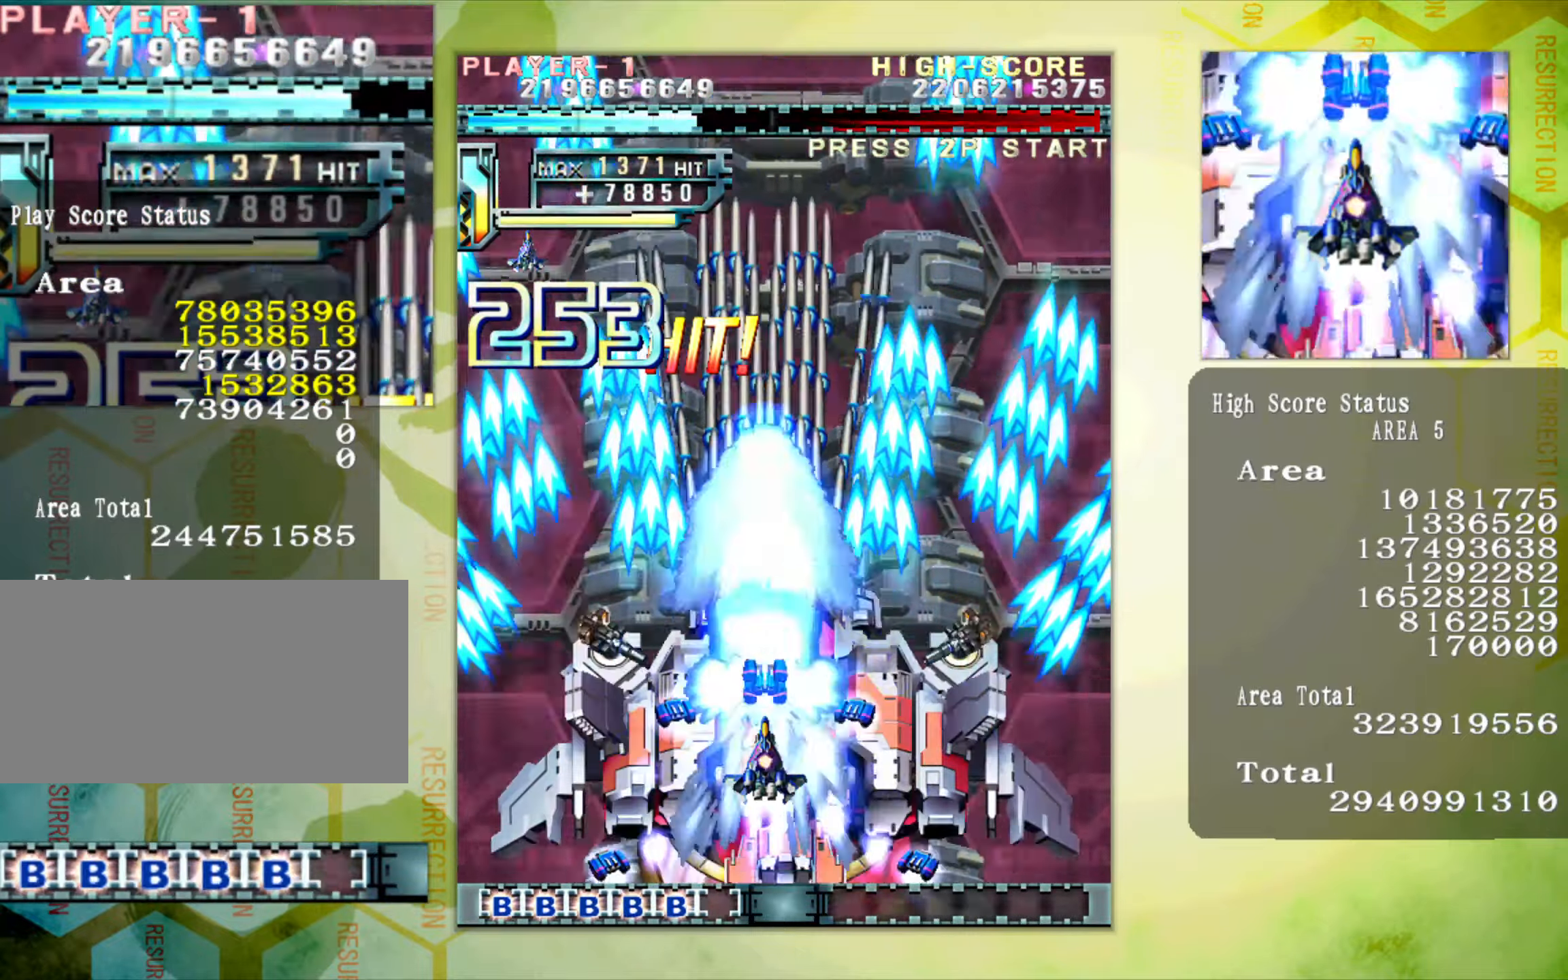
{"buttons": [], "left_stick": "up-left", "button_events": []}
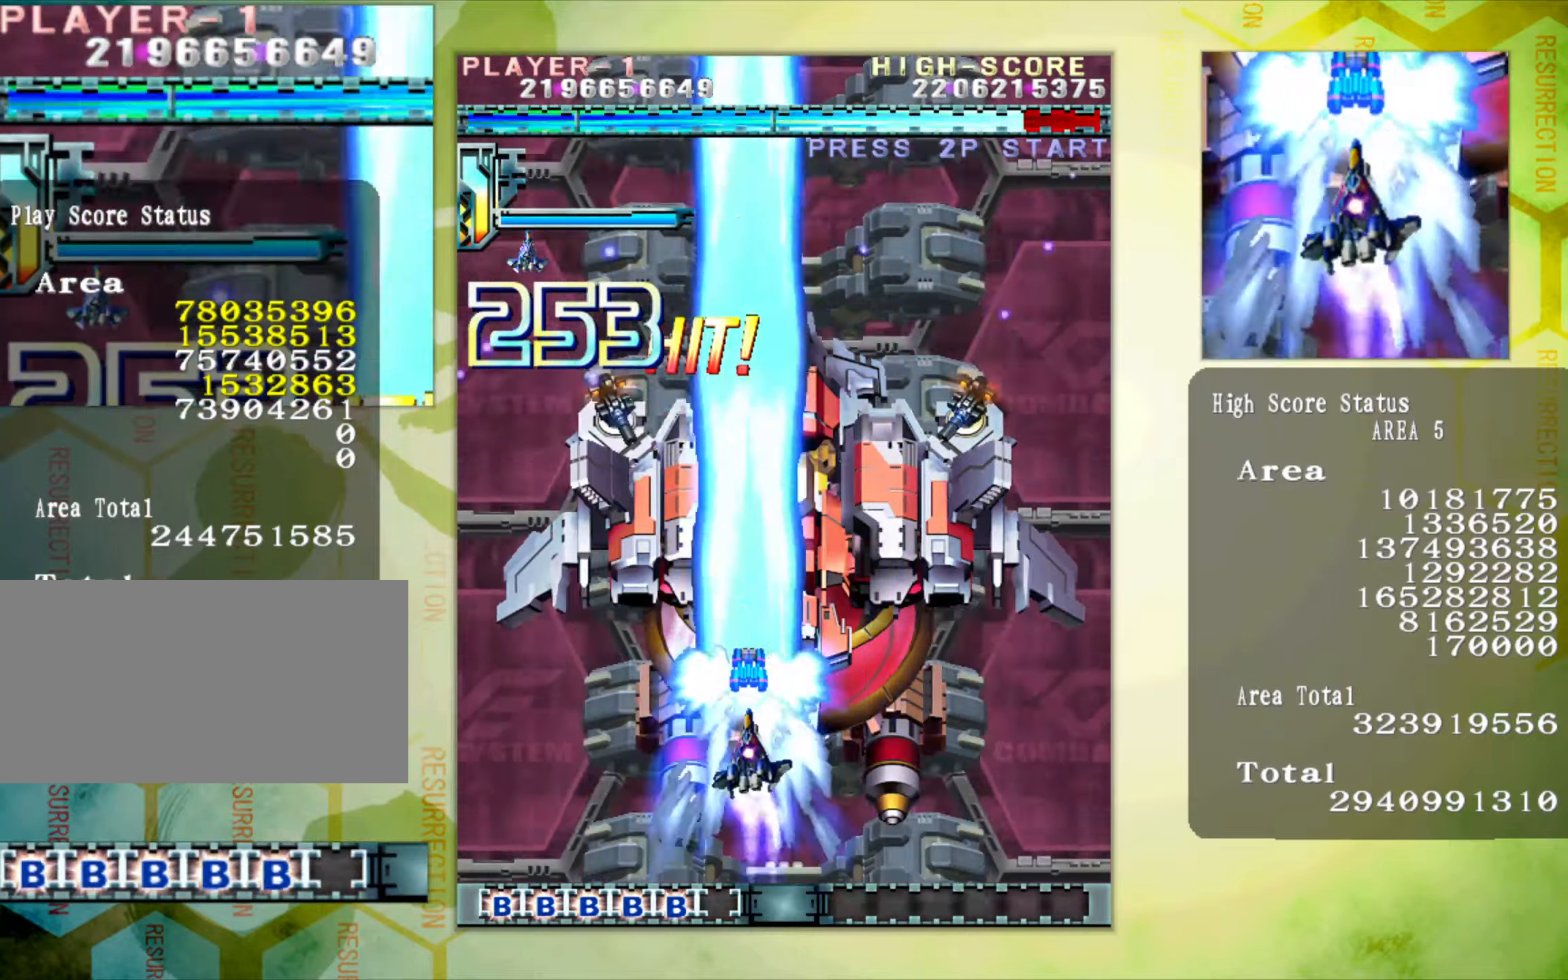
{"buttons": [], "left_stick": "left"}
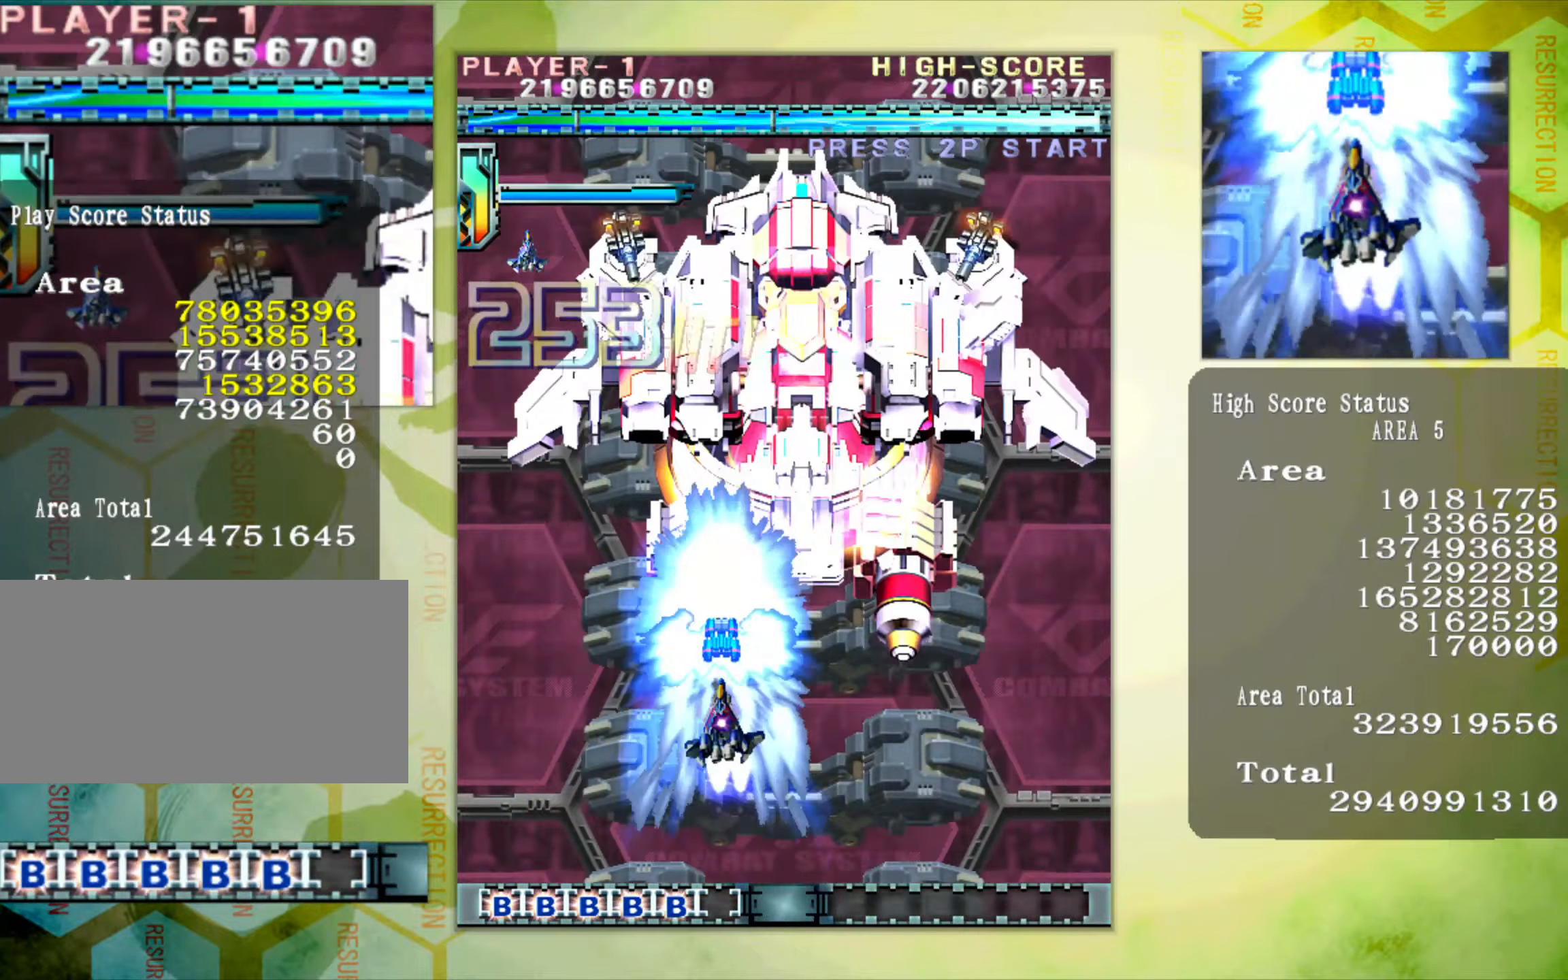
{"buttons": [], "left_stick": "down", "button_events": []}